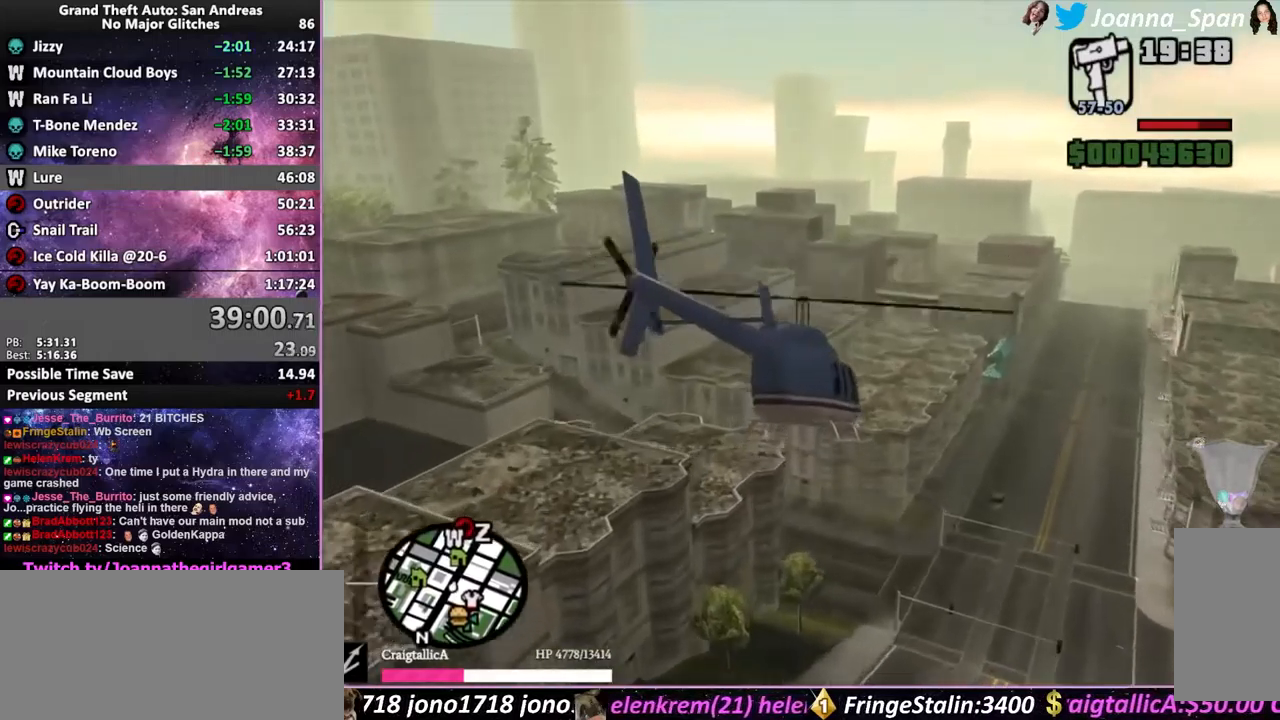
Gameplay with keyboard and mouse; each line is a JSON object with the keys and mouse buttons held at the frame after it. "events" lists presses ("down") and releases ("up") of ".", "/", "0", "1", "2", "3", "4", "5", "6", "7", "8", "9", "a", "alt_l", "alt_r", "b", "backslash", "backspace", "c", "caps_lock", "comma", "ctrl_l", "ctrl_r", "d", "down", "e", "equals", "escape", "f", "f1", "f10", "f11", "f12", "f2", "f3", "f4", "f6", "f7", "f8", "f9", "g", "h", "i", "j", "k", "l", "lbracket", "left", "m", "minus", "n", "o", "p", "q", "quote", "r", "rbracket", "return", "right", "s", "semicolon", "shift_l", "shift_r", "space", "super", "t", "tab", "tilde", "u", "up", "v", "w", "x", "y", "z", "mouse_left", "mouse_wheel", "mouse_right", "mouse_mb4" and "mouse_mb5" between this image and that frame as [ms after this image, input, new state], when the widget could be followed in between. "mouse_left", "mouse_wheel", "mouse_right", "mouse_mb4", "mouse_mb5" = the "left", "wheel", "right", "mb4", "mb5" buttons of the "mouse" list. No other keys are recorded. "wheel" means that the mouse wheel is clicked or scrolled. Not read: f5 mouse_move.
{"keys": ["q", "up"], "mouse": [], "events": [[383, "w", "up"], [467, "q", "down"]]}
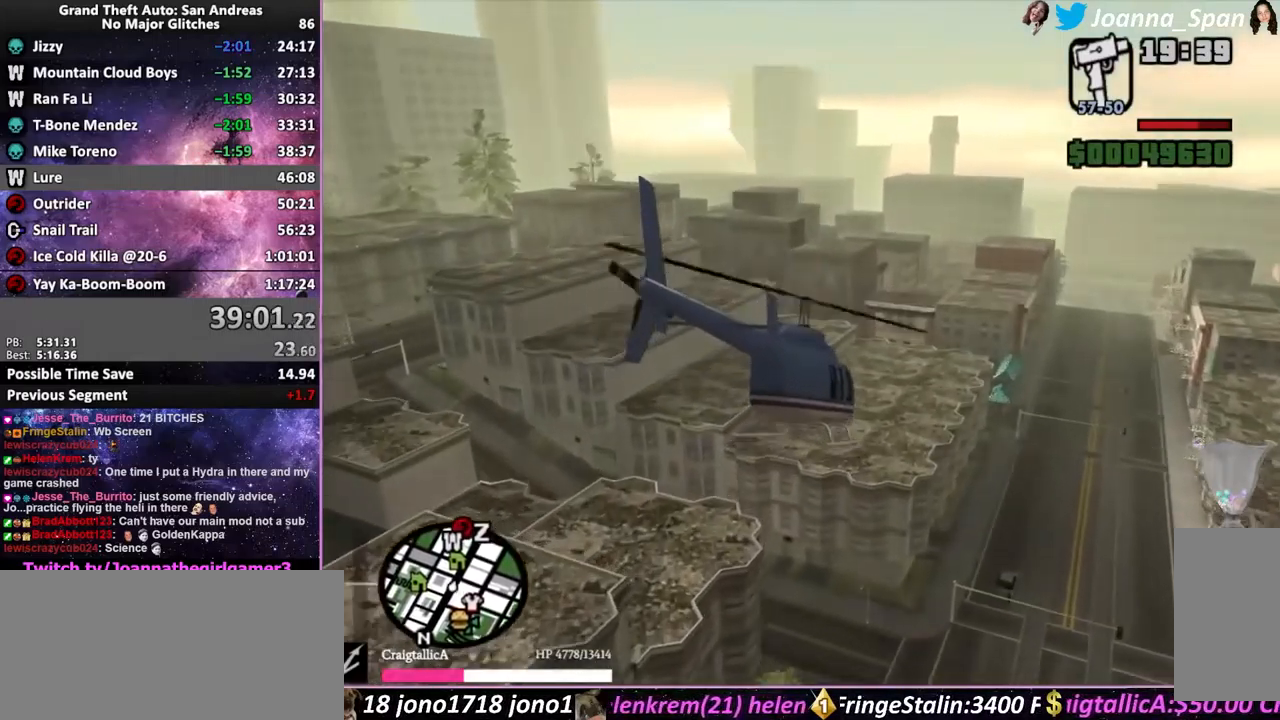
{"keys": ["q", "up"], "mouse": [], "events": []}
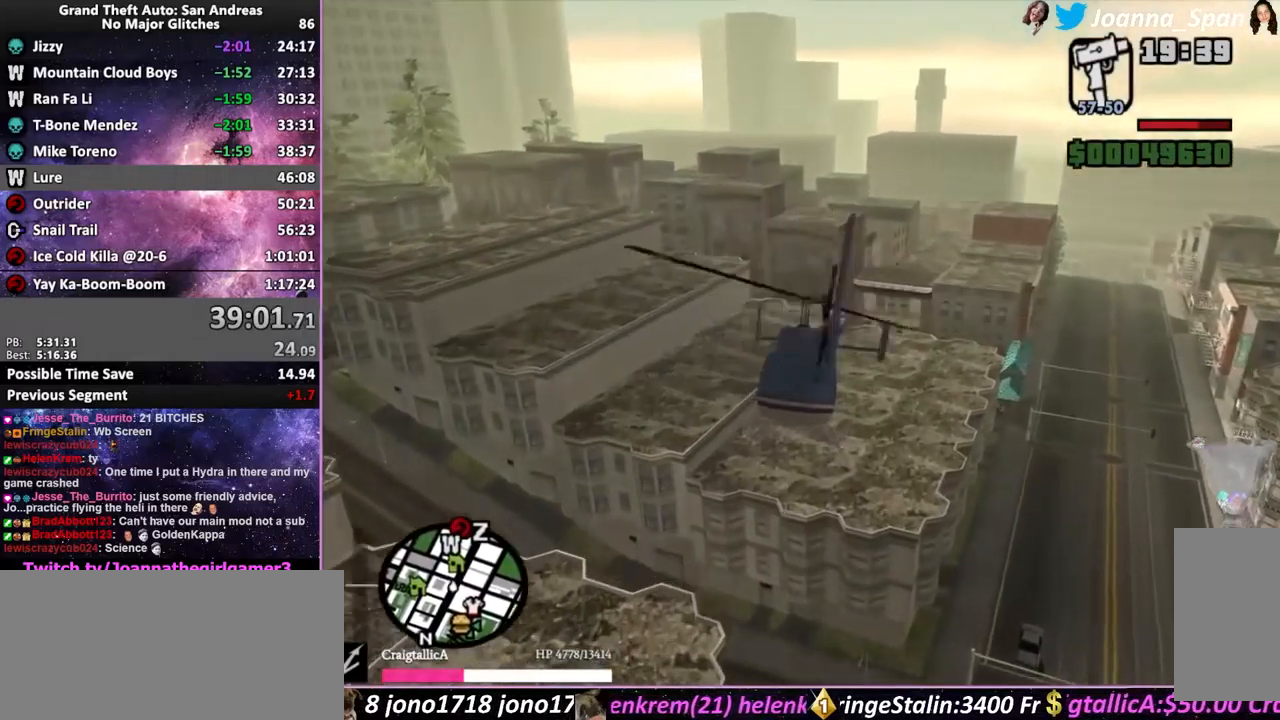
{"keys": ["q", "up", "w"], "mouse": [], "events": [[83, "w", "down"], [167, "up", "up"], [467, "up", "down"]]}
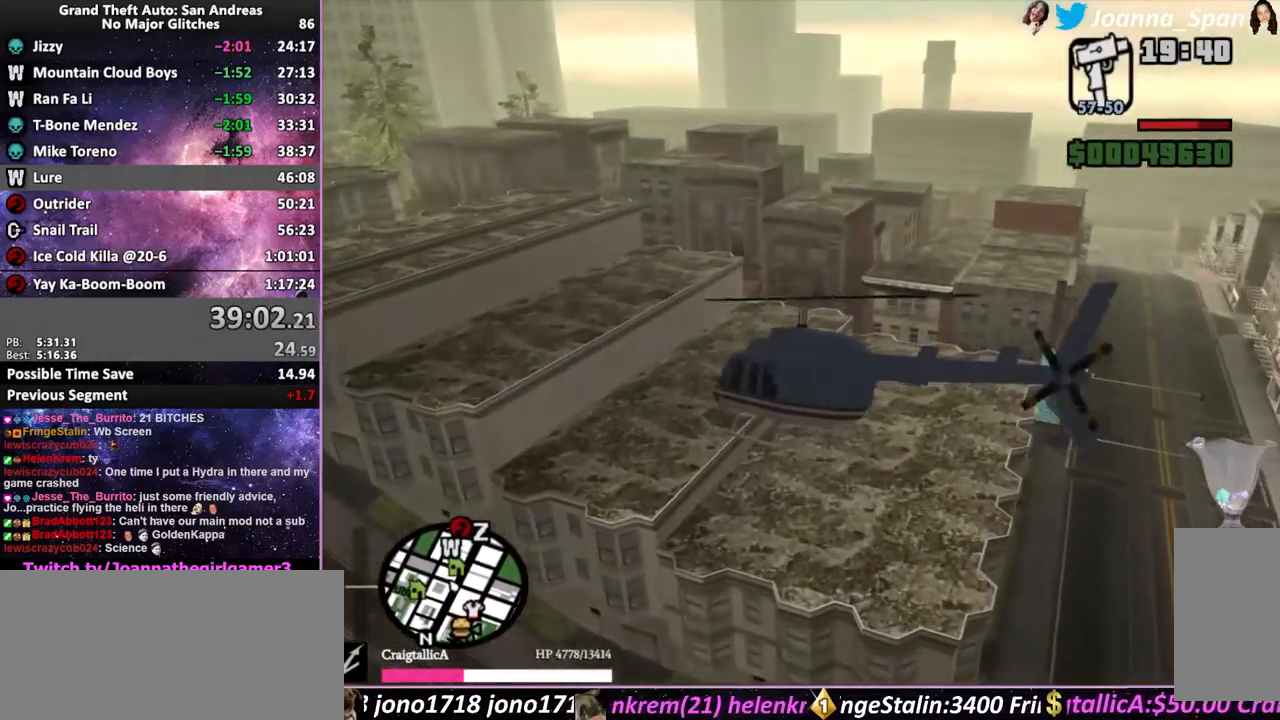
{"keys": ["up", "w"], "mouse": [], "events": [[450, "q", "up"]]}
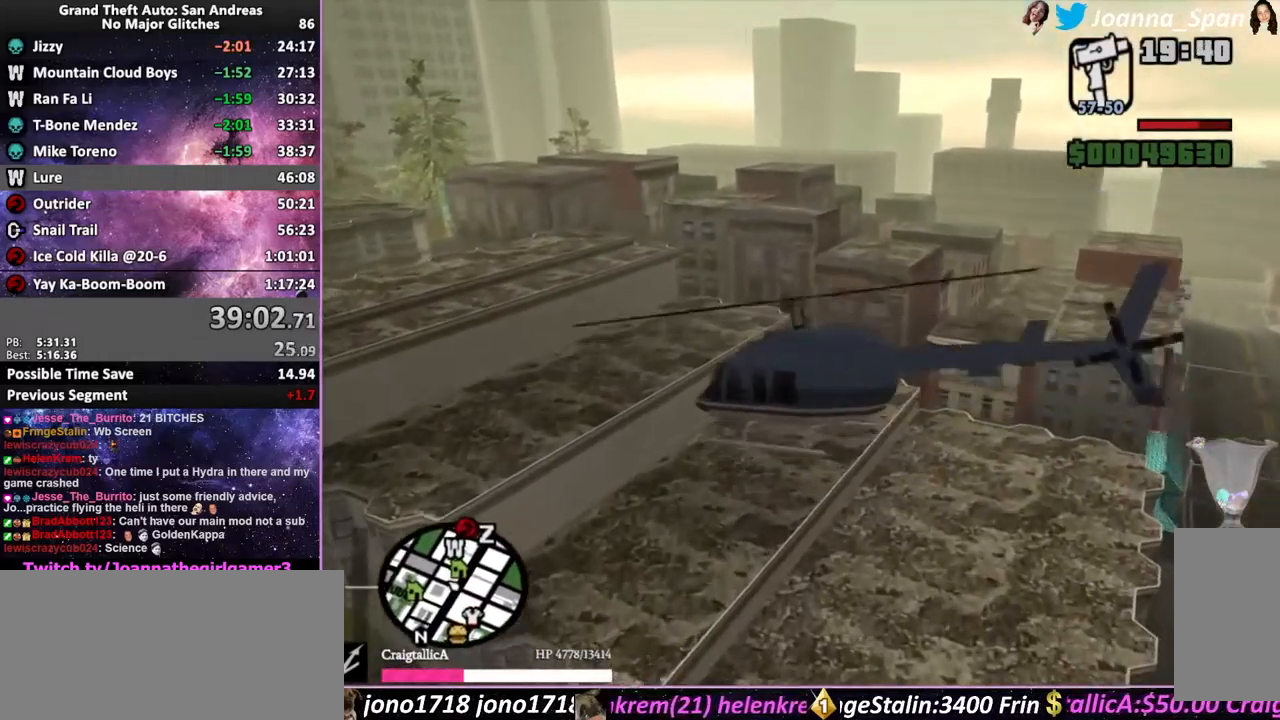
{"keys": ["up", "w"], "mouse": [], "events": []}
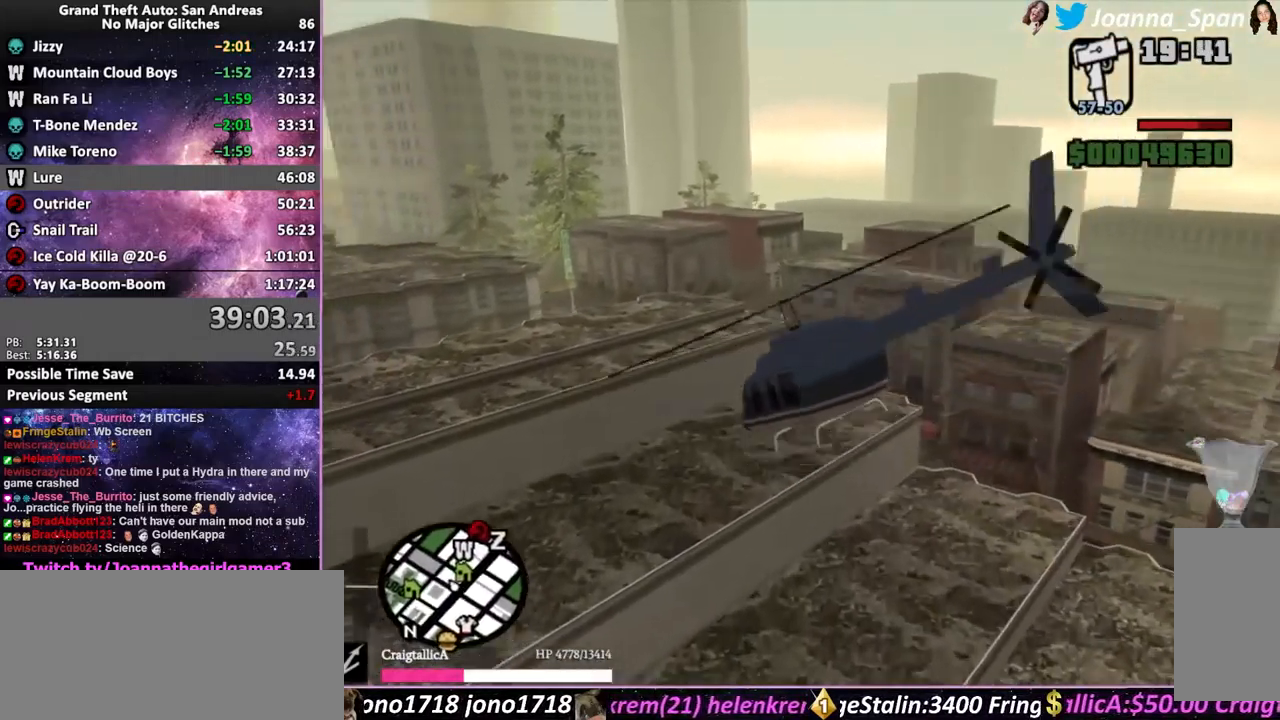
{"keys": ["up", "w"], "mouse": [], "events": [[17, "e", "down"], [167, "up", "up"], [333, "up", "down"], [367, "e", "up"]]}
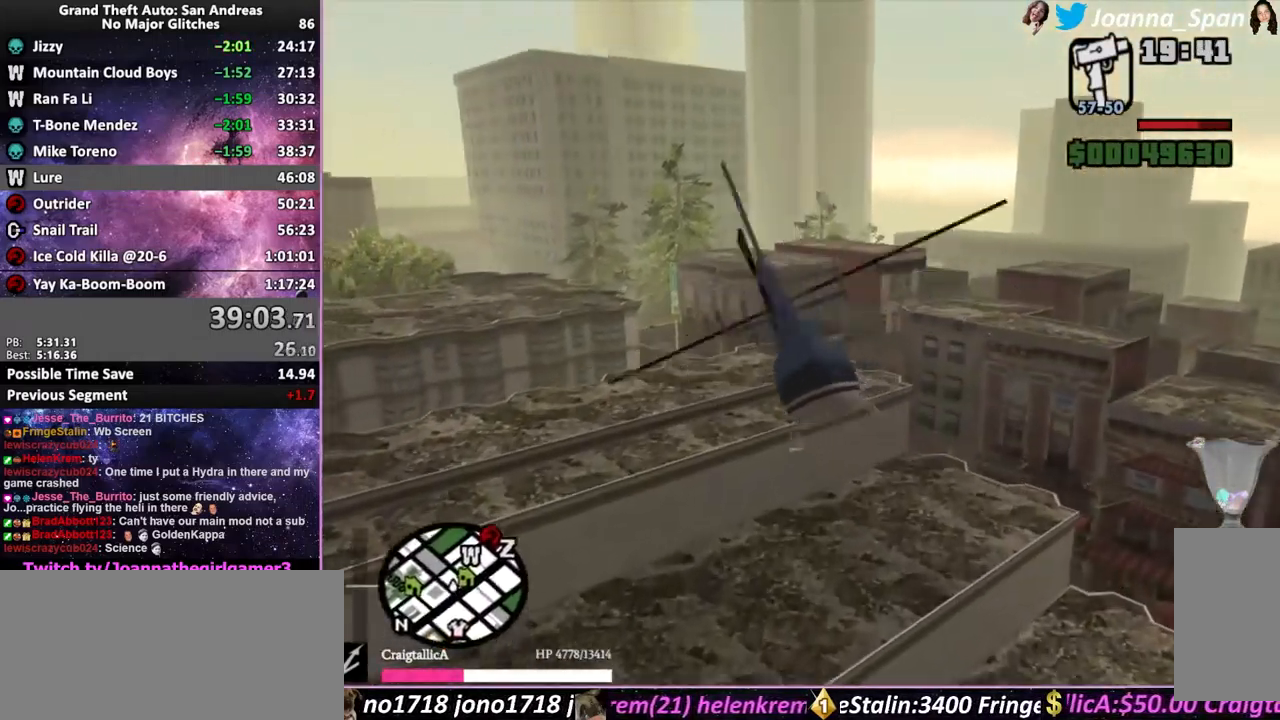
{"keys": ["up"], "mouse": [], "events": [[83, "w", "up"]]}
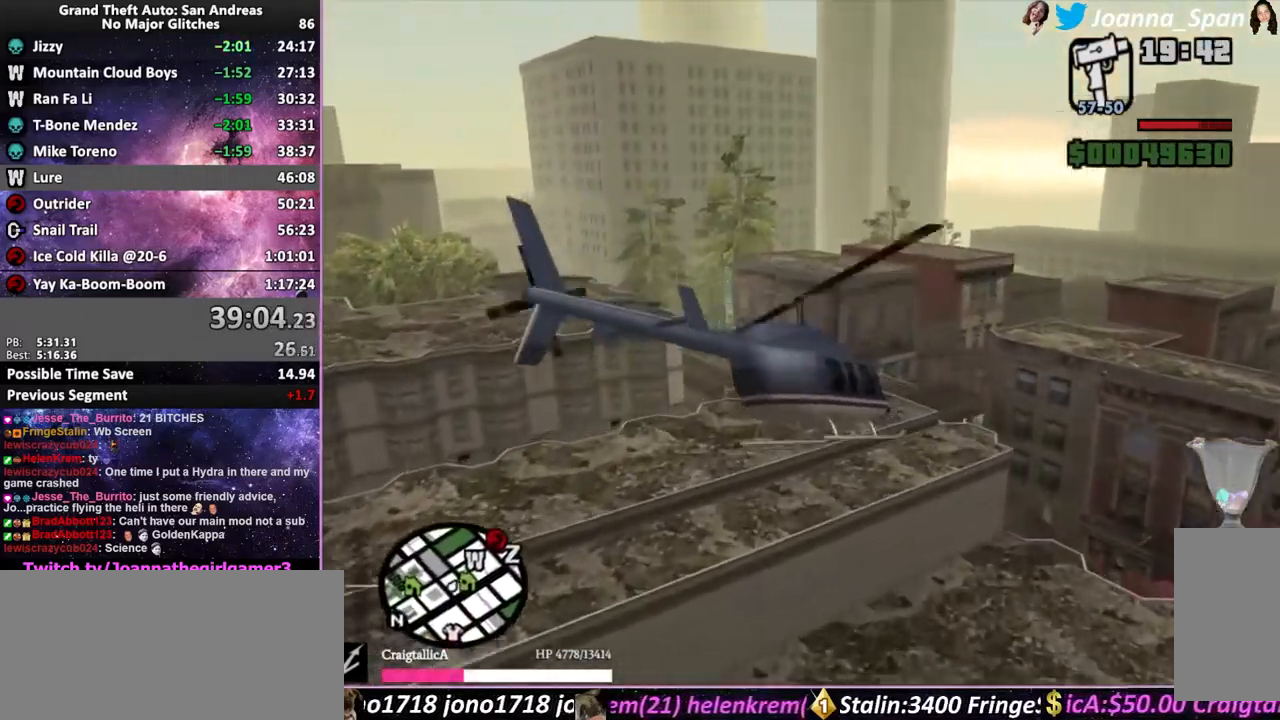
{"keys": ["up"], "mouse": [], "events": []}
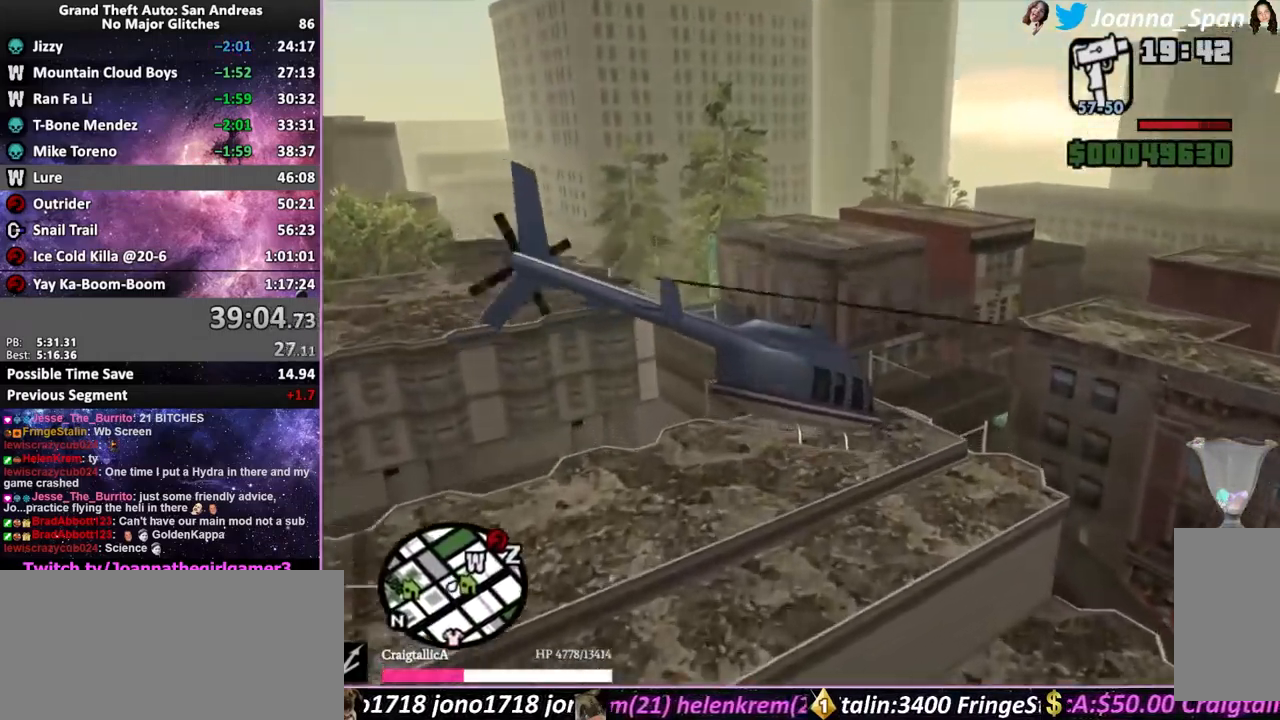
{"keys": ["e", "up"], "mouse": [], "events": [[50, "q", "down"], [133, "up", "up"], [233, "q", "up"], [250, "up", "down"], [467, "e", "down"]]}
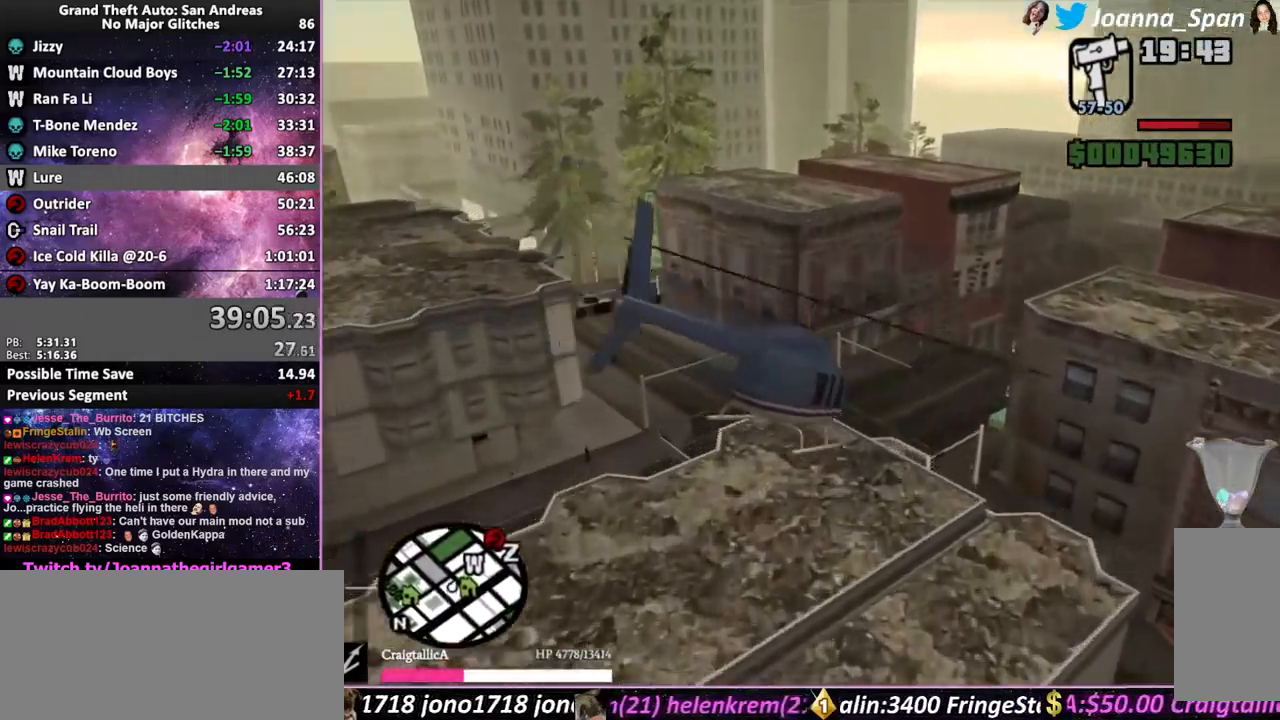
{"keys": ["e", "up"], "mouse": [], "events": []}
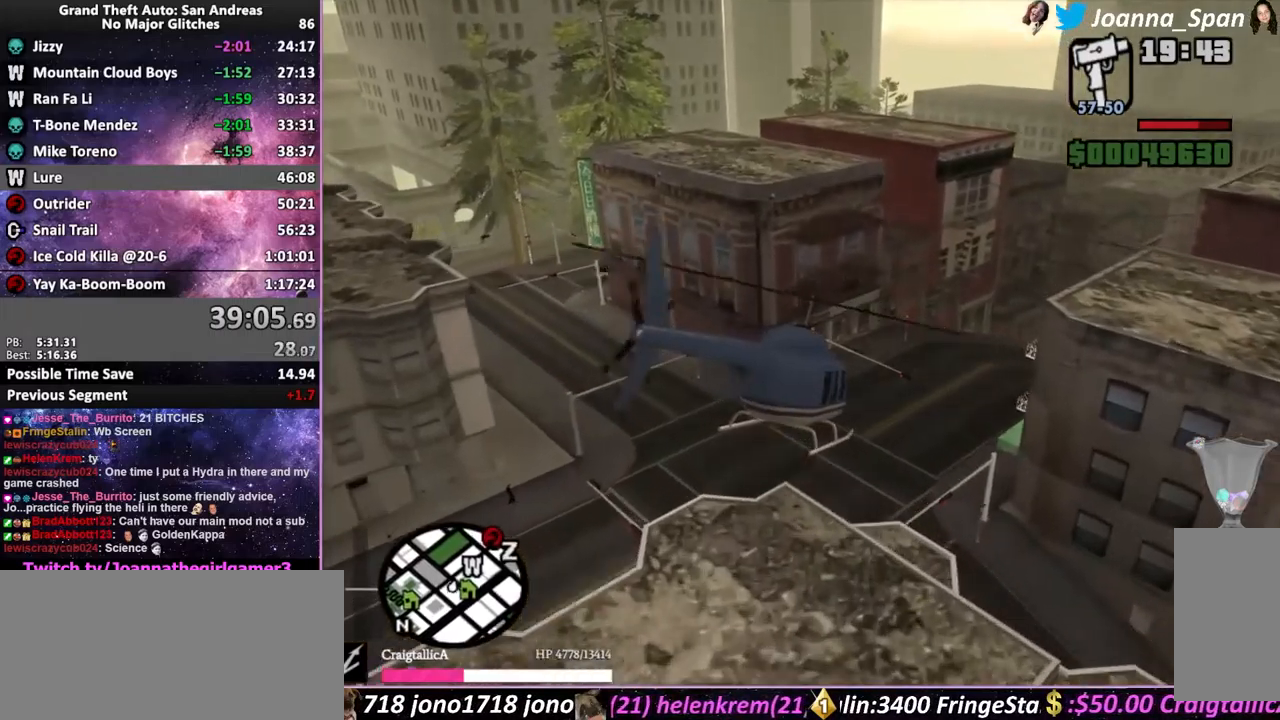
{"keys": ["e", "up"], "mouse": [], "events": []}
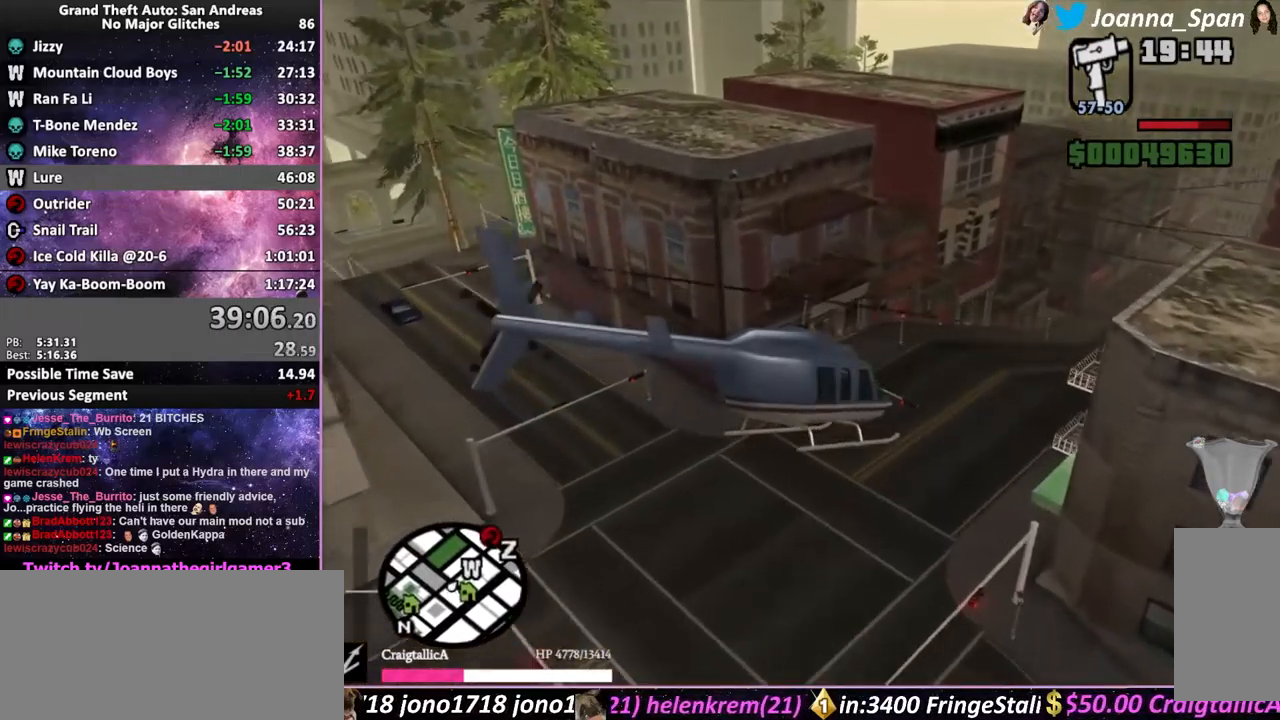
{"keys": ["e", "up"], "mouse": [], "events": []}
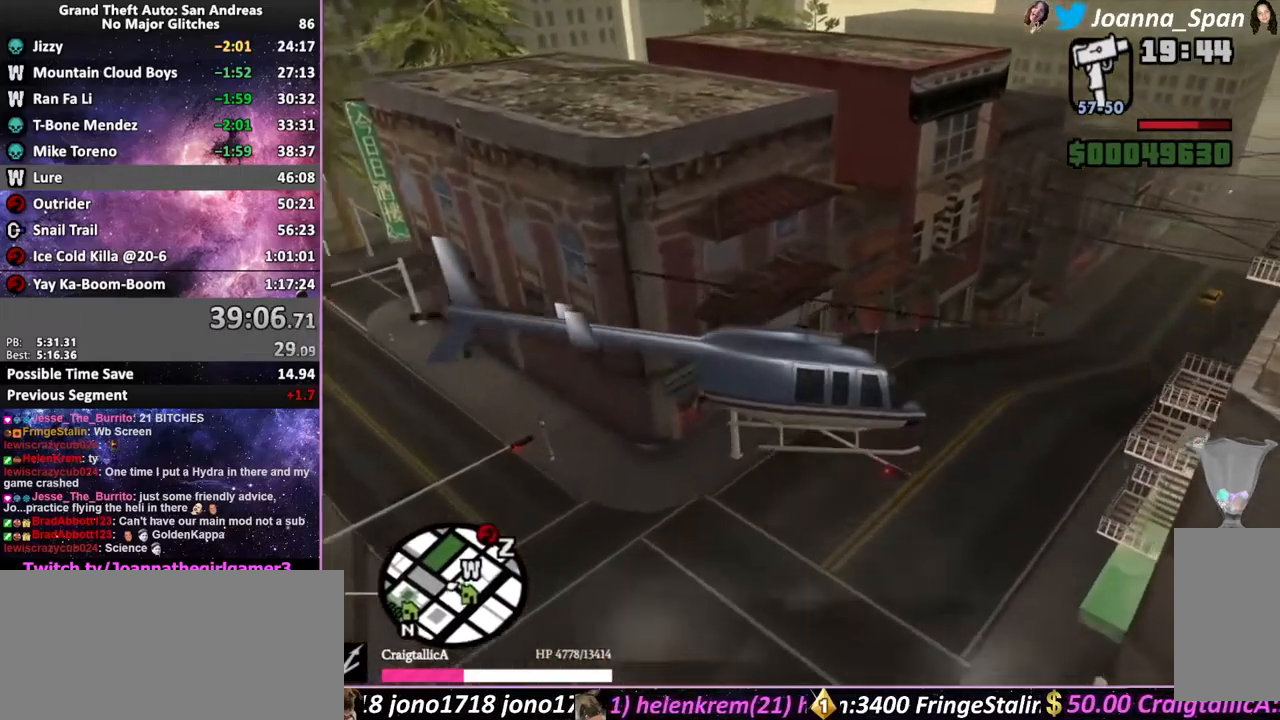
{"keys": ["right", "up"], "mouse": [], "events": [[133, "right", "down"], [366, "e", "up"]]}
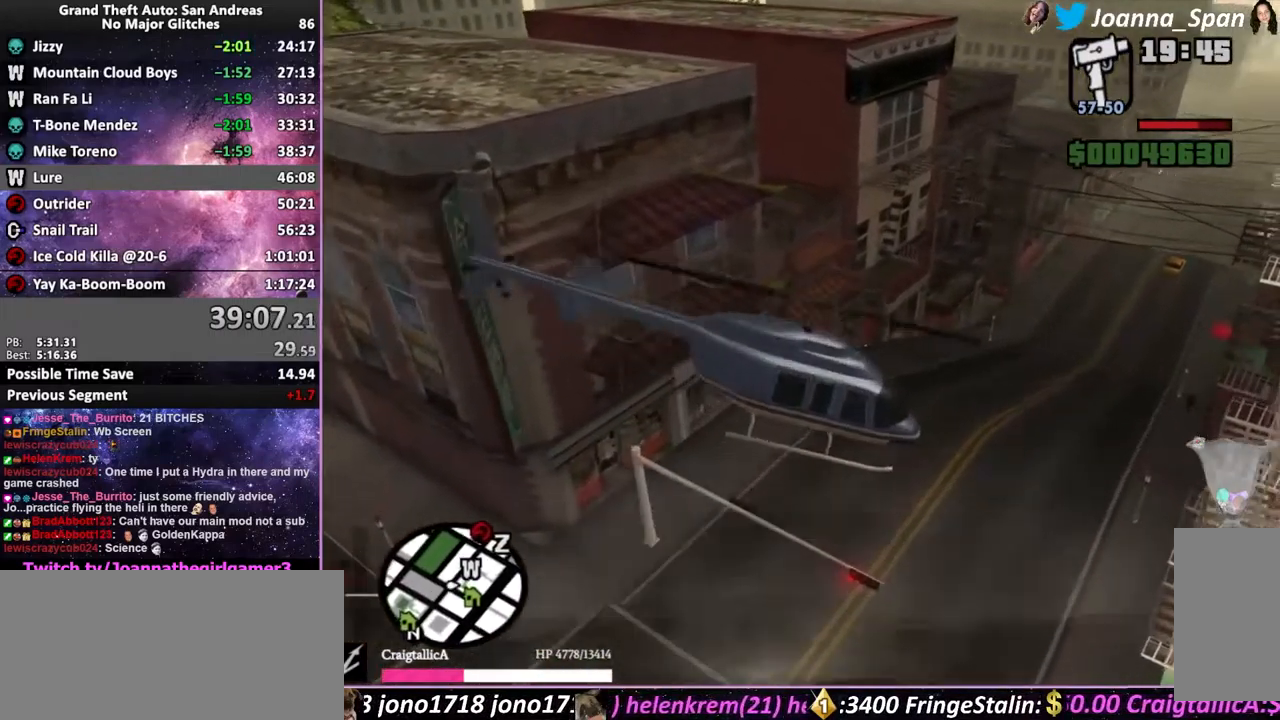
{"keys": ["up"], "mouse": [], "events": [[150, "right", "up"], [183, "a", "down"], [183, "f7", "down"], [416, "a", "up"], [416, "f7", "up"]]}
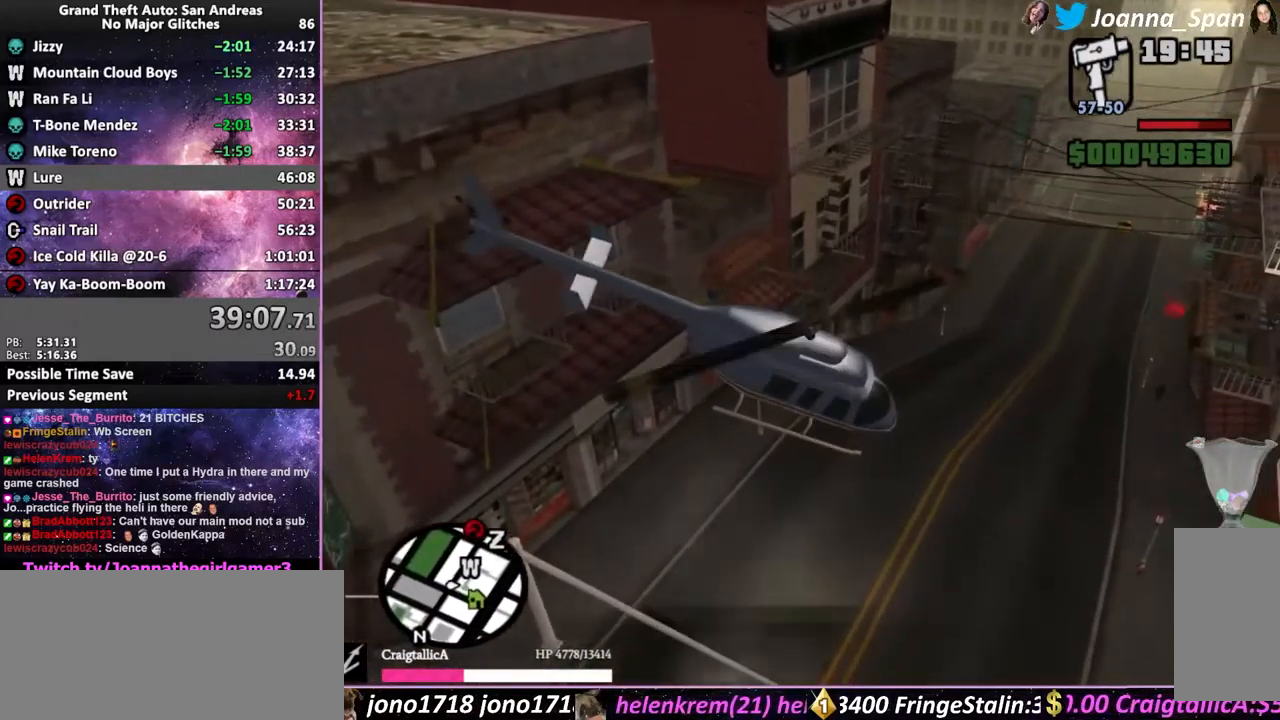
{"keys": ["a", "f7", "up"], "mouse": [], "events": [[416, "a", "down"], [416, "f7", "down"]]}
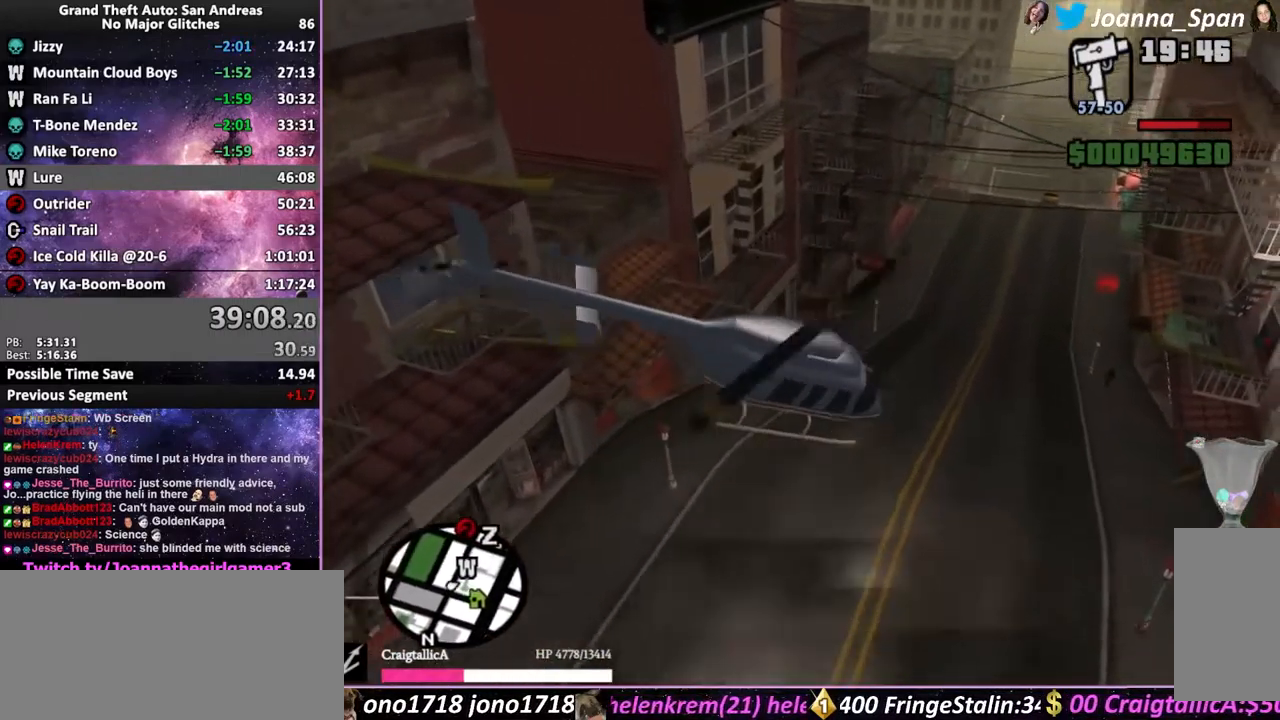
{"keys": ["a", "f7", "up"], "mouse": [], "events": []}
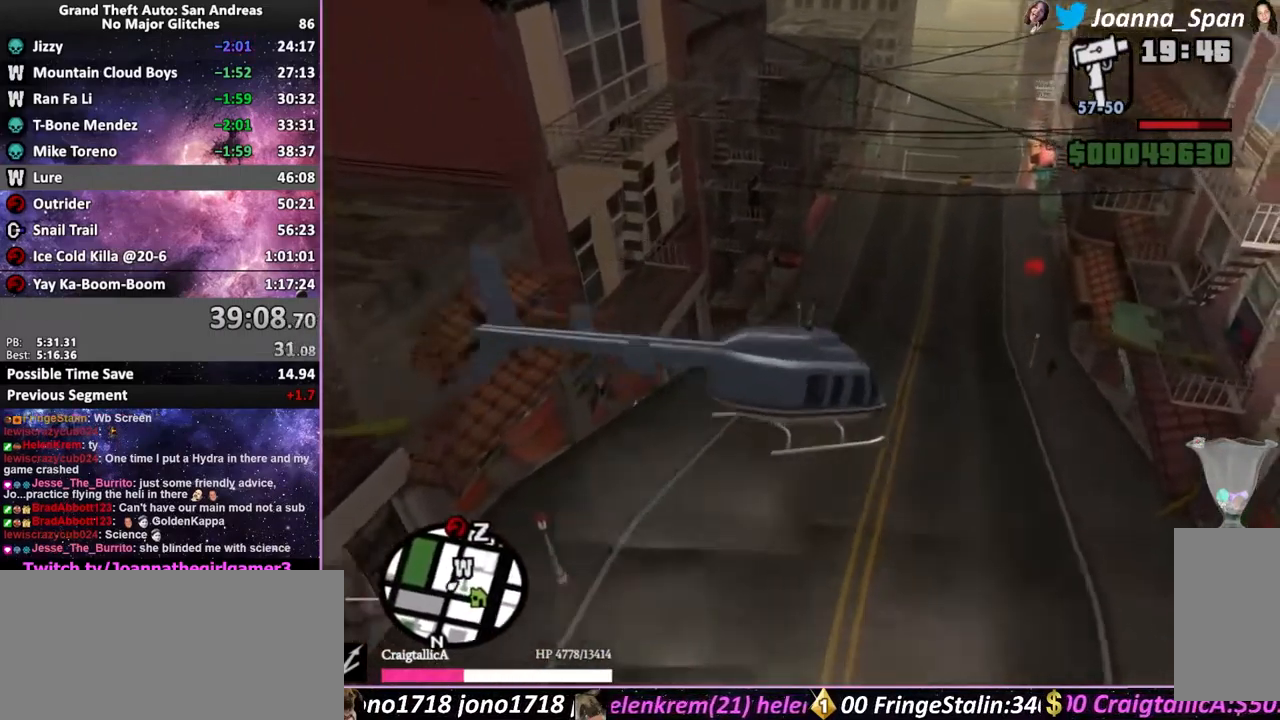
{"keys": ["q", "up"], "mouse": [], "events": [[16, "a", "up"], [16, "f7", "up"], [450, "q", "down"]]}
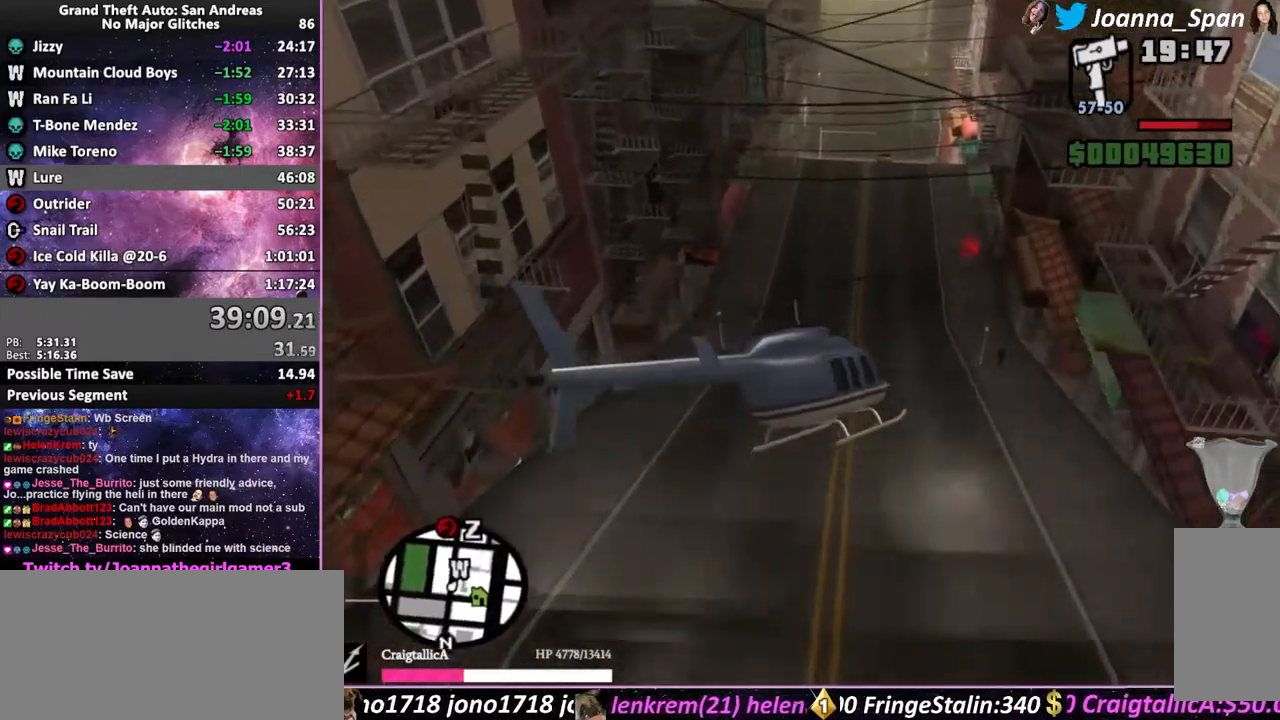
{"keys": ["up"], "mouse": [], "events": [[150, "q", "up"]]}
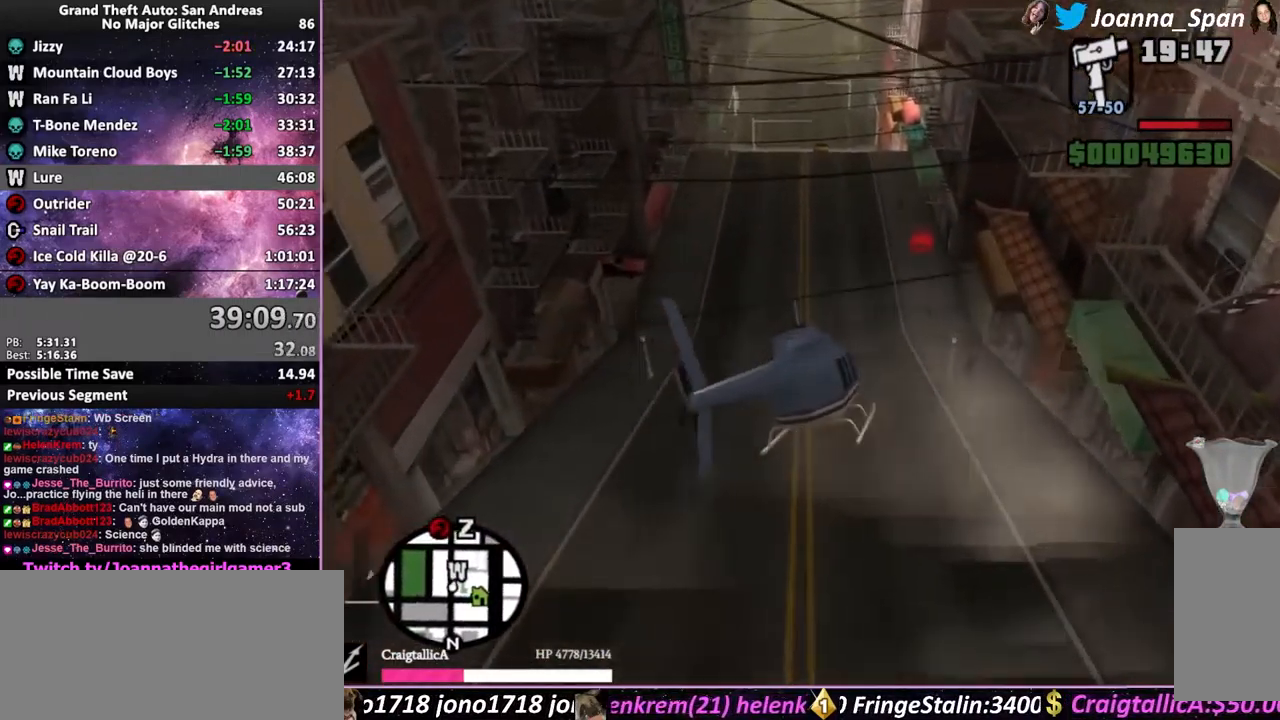
{"keys": ["e", "up"], "mouse": [], "events": [[50, "e", "down"], [216, "e", "up"], [450, "e", "down"]]}
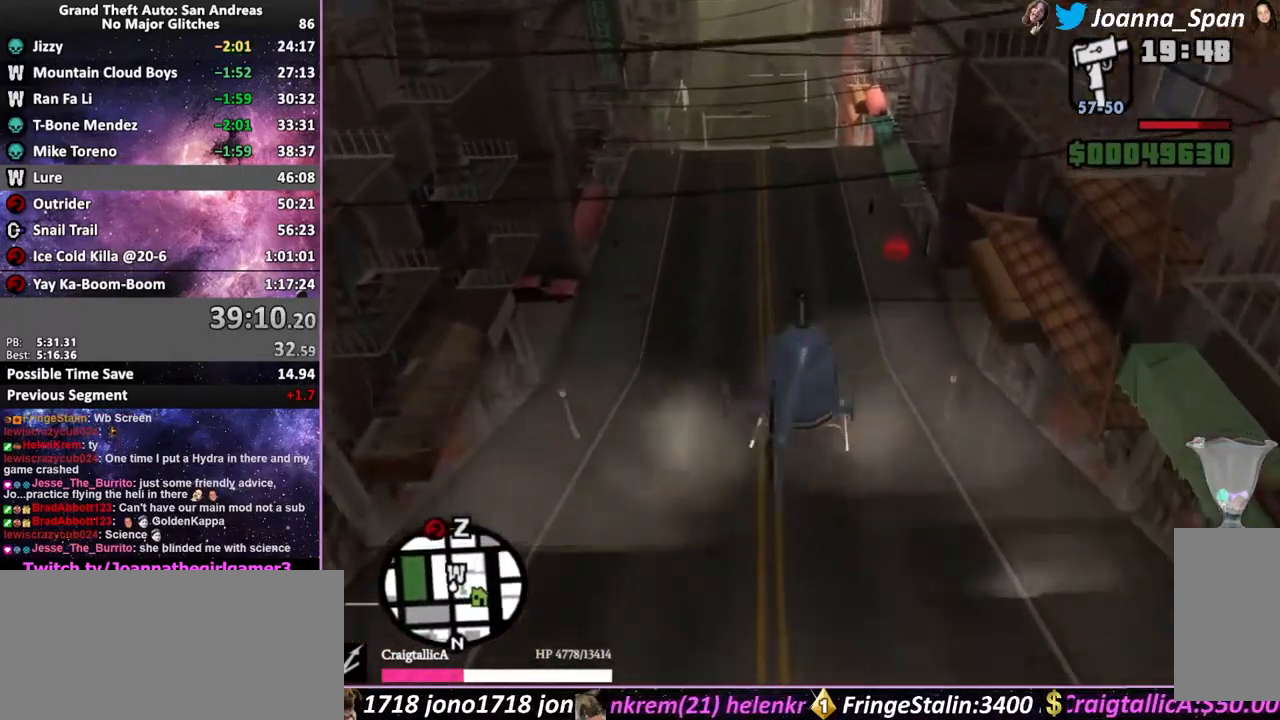
{"keys": ["up"], "mouse": [], "events": [[83, "e", "up"]]}
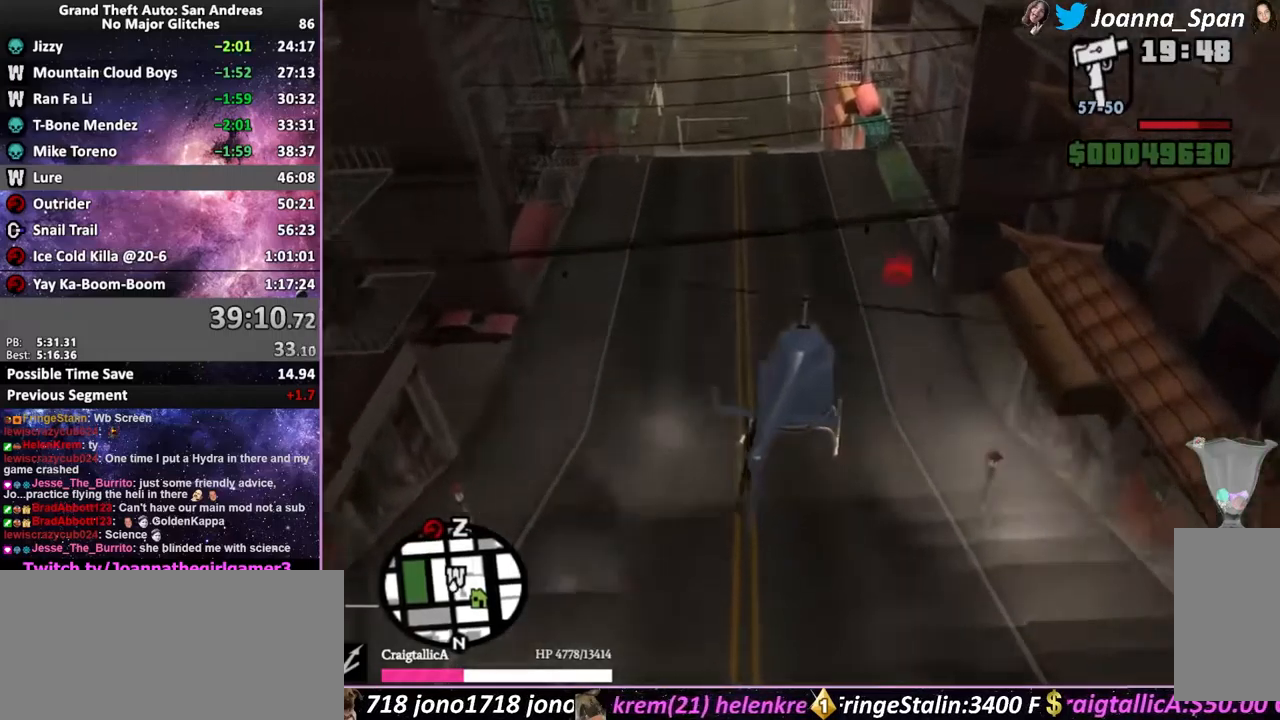
{"keys": [], "mouse": [], "events": [[33, "a", "down"], [33, "f7", "down"], [250, "a", "up"], [250, "f7", "up"], [366, "up", "up"]]}
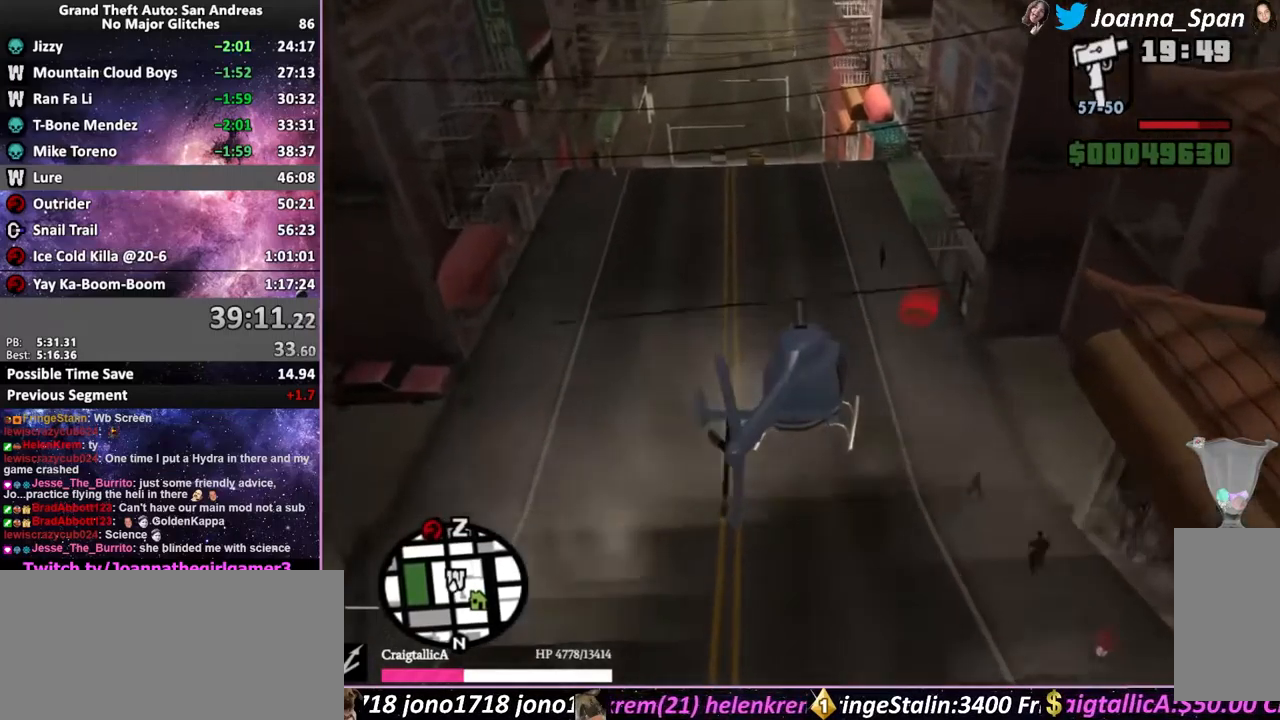
{"keys": [], "mouse": [], "events": [[33, "down", "down"], [366, "down", "up"]]}
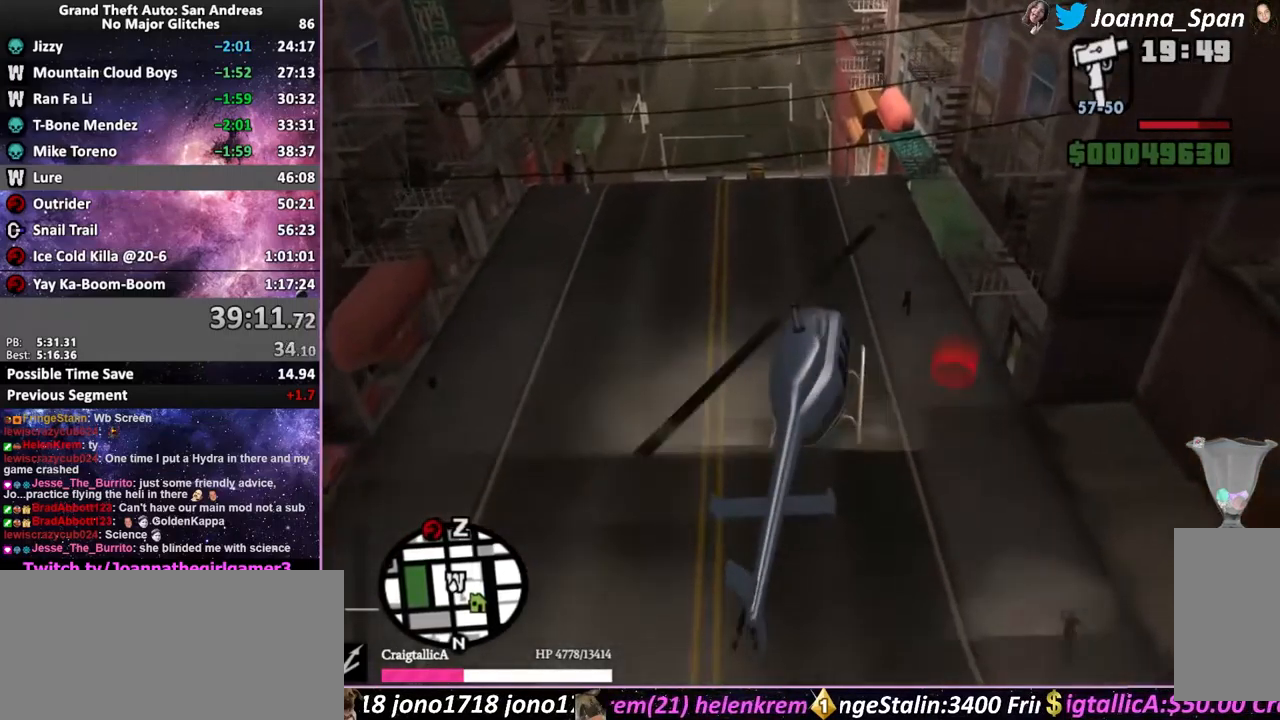
{"keys": ["f", "f6", "s"], "mouse": [], "events": [[33, "f6", "down"], [33, "s", "down"], [366, "f", "down"]]}
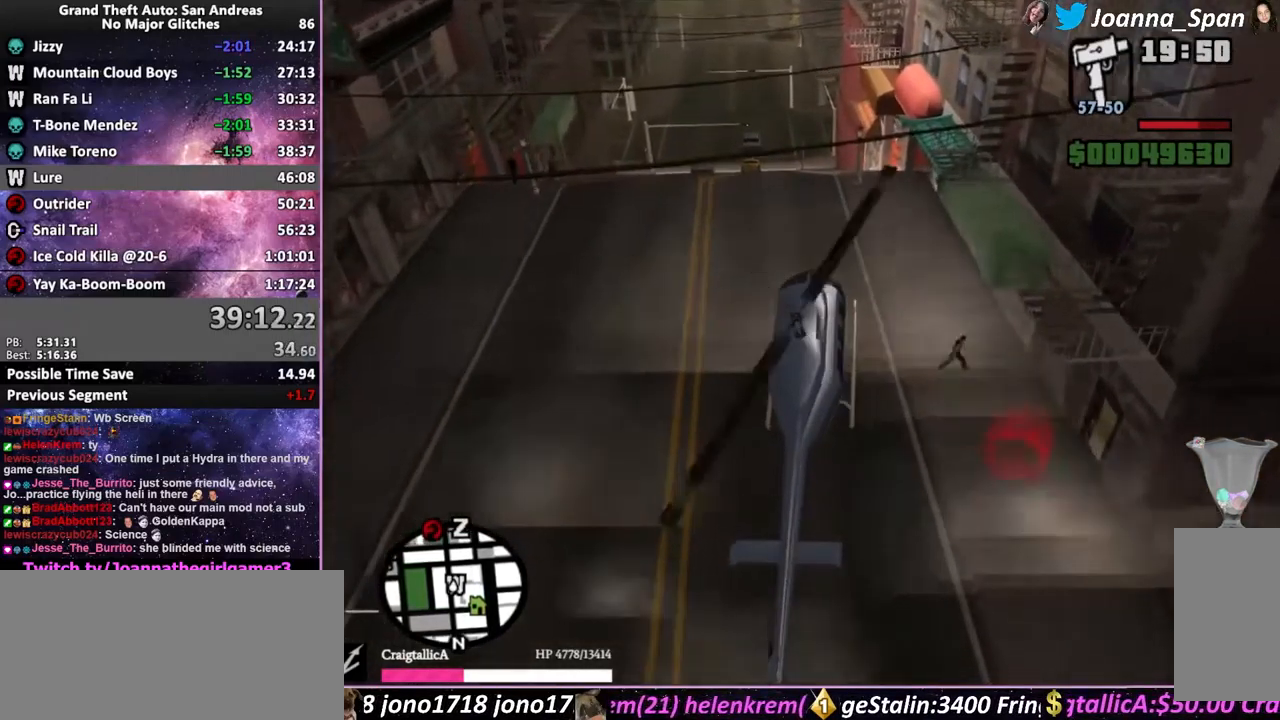
{"keys": ["f6", "s", "shift_l"], "mouse": [], "events": [[333, "shift_l", "down"], [383, "f", "up"]]}